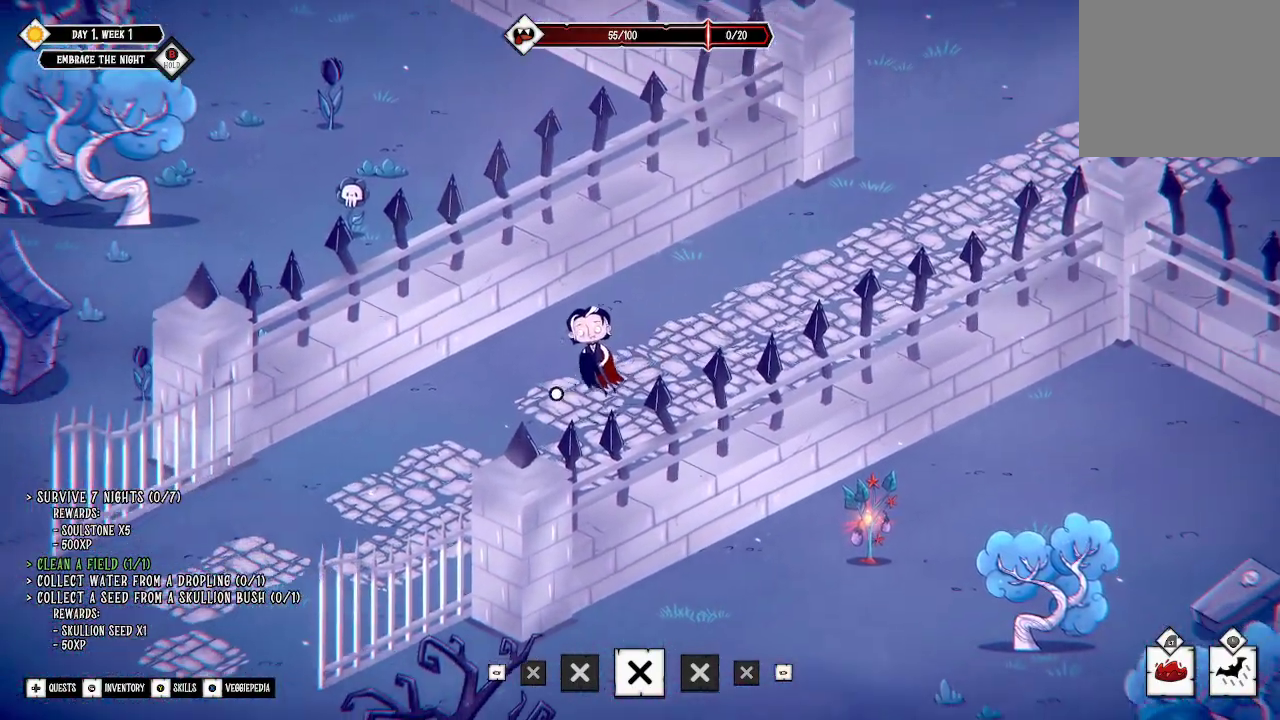
Gameplay with a controller (Xbox layout); each line is a JSON object with the inputs held at the frame after it. "events" lists button and stick changes between this image and that frame as [ms after this image, input, new state], when the widget could be followed in between.
{"buttons": [], "left_stick": "down-left", "right_stick": "center", "events": []}
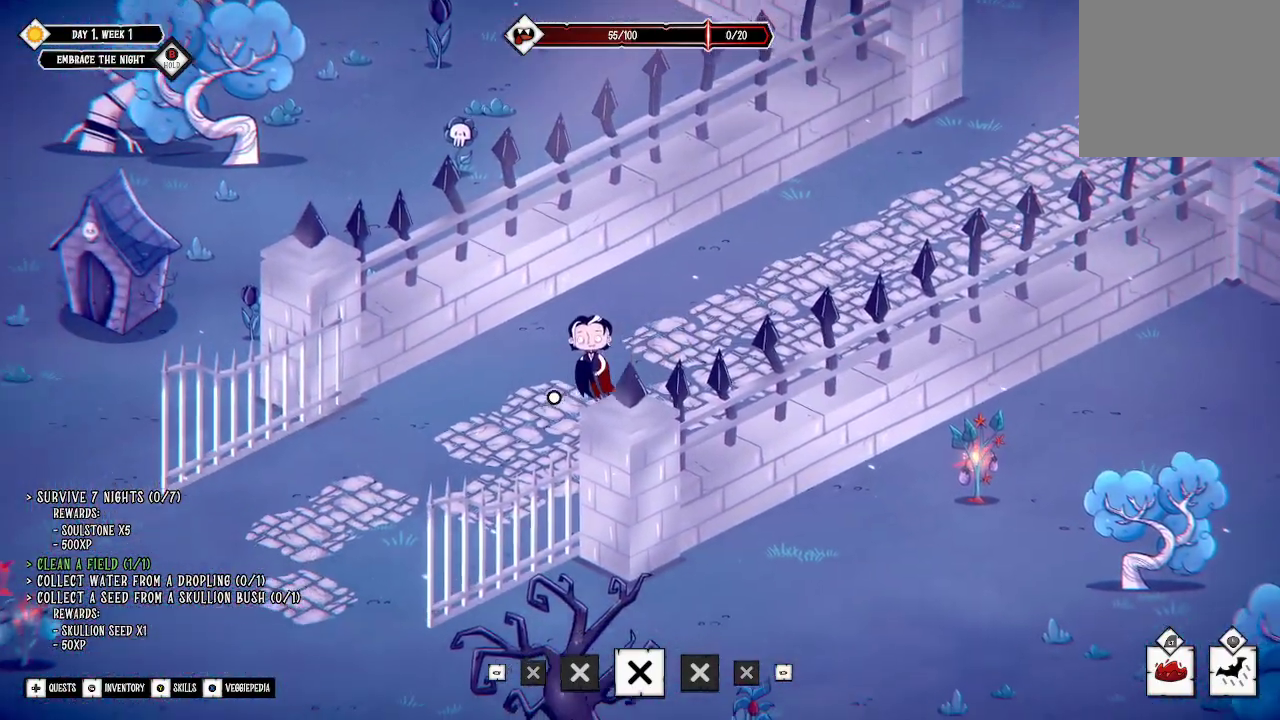
{"buttons": [], "left_stick": "down-left", "right_stick": "center", "events": []}
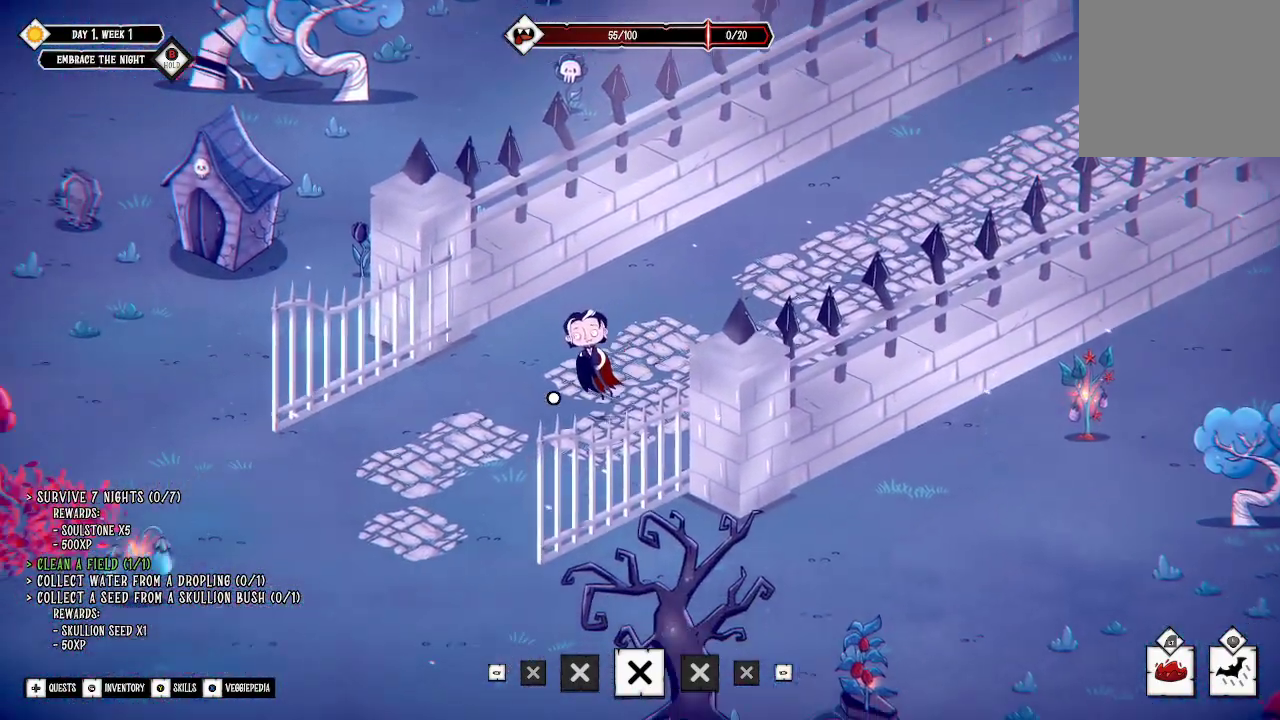
{"buttons": [], "left_stick": "down", "right_stick": "center", "events": [[467, "left_stick", "down"]]}
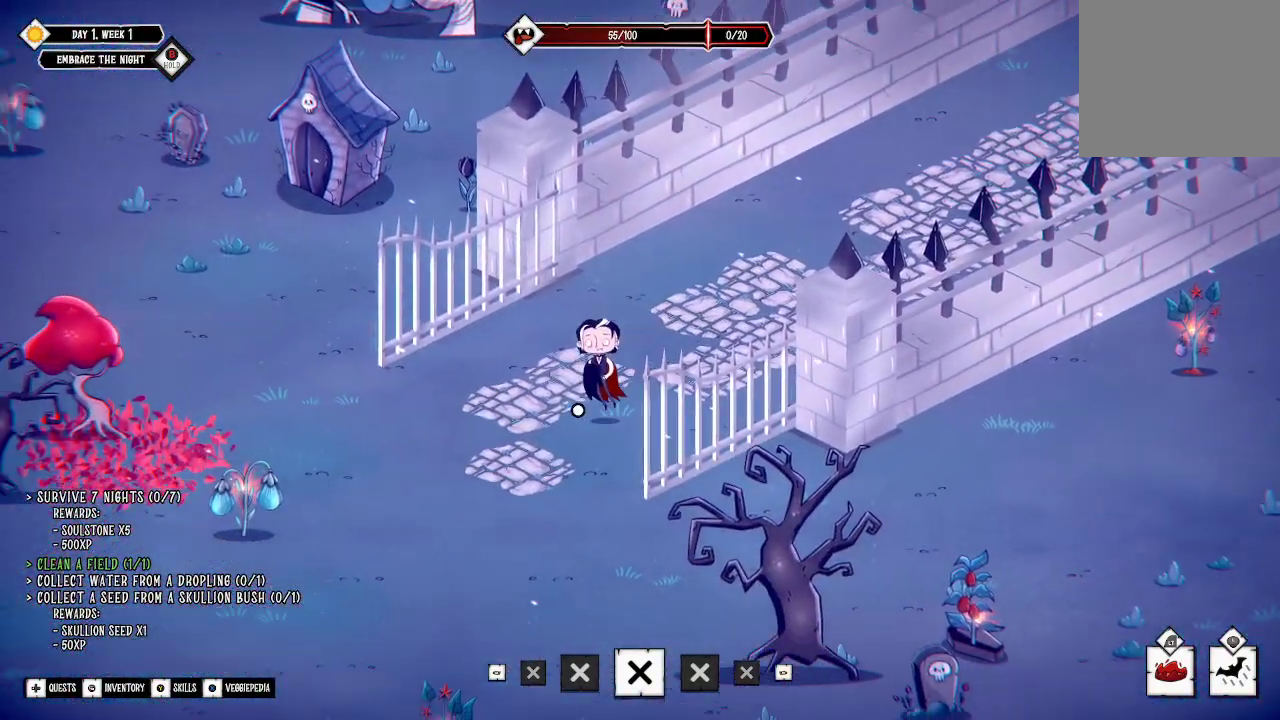
{"buttons": [], "left_stick": "down", "right_stick": "center", "events": []}
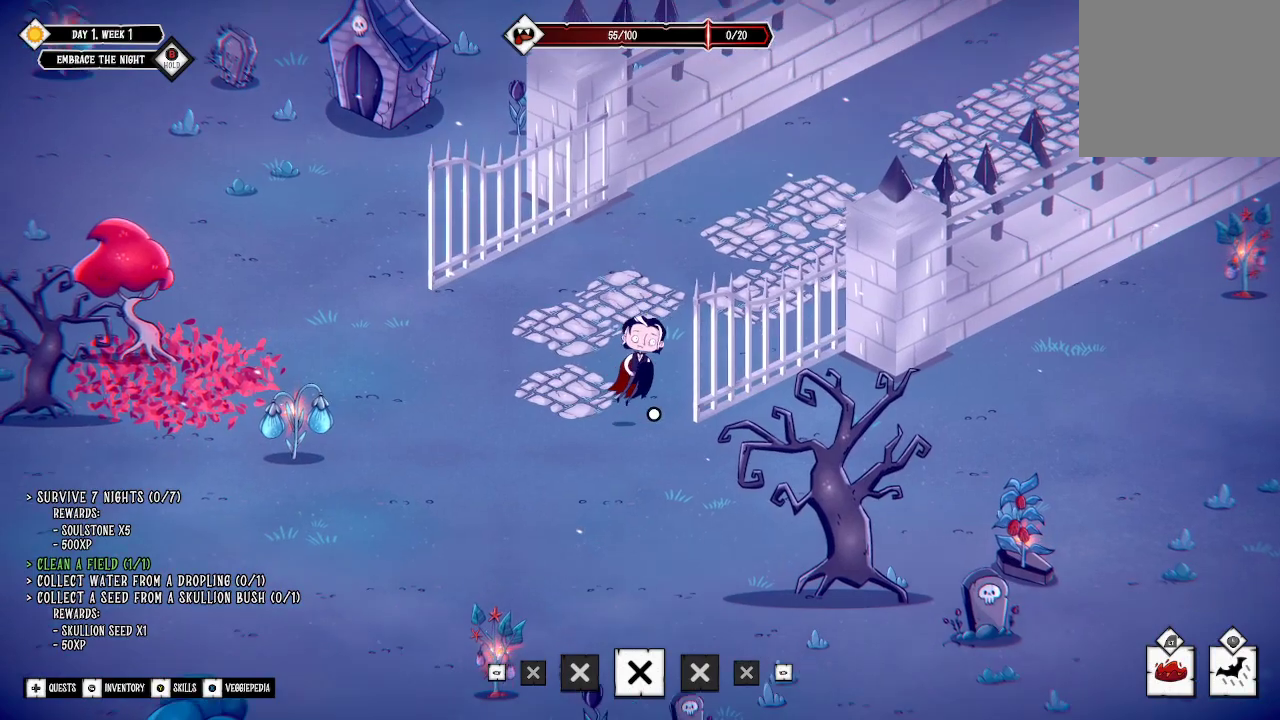
{"buttons": [], "left_stick": "left", "right_stick": "center", "events": [[167, "left_stick", "down-left"], [467, "left_stick", "left"]]}
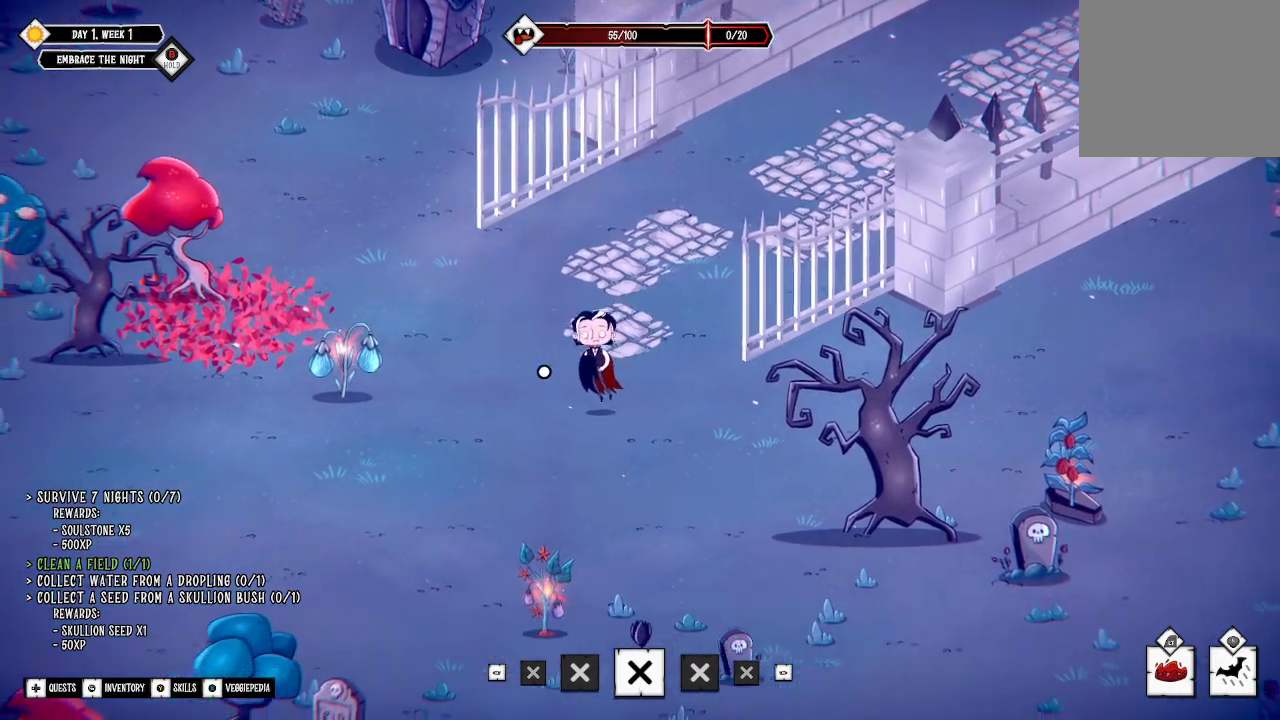
{"buttons": [], "left_stick": "left", "right_stick": "center", "events": []}
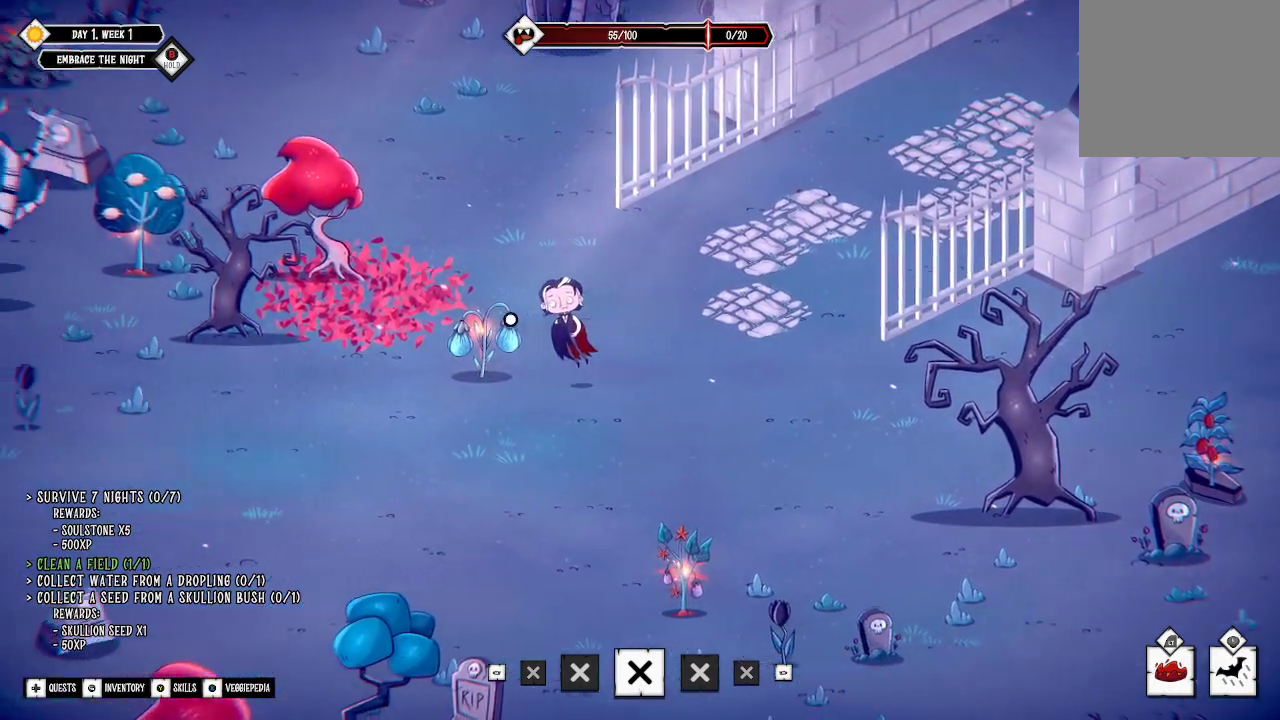
{"buttons": [], "left_stick": "center", "right_stick": "center", "events": [[300, "left_stick", "center"]]}
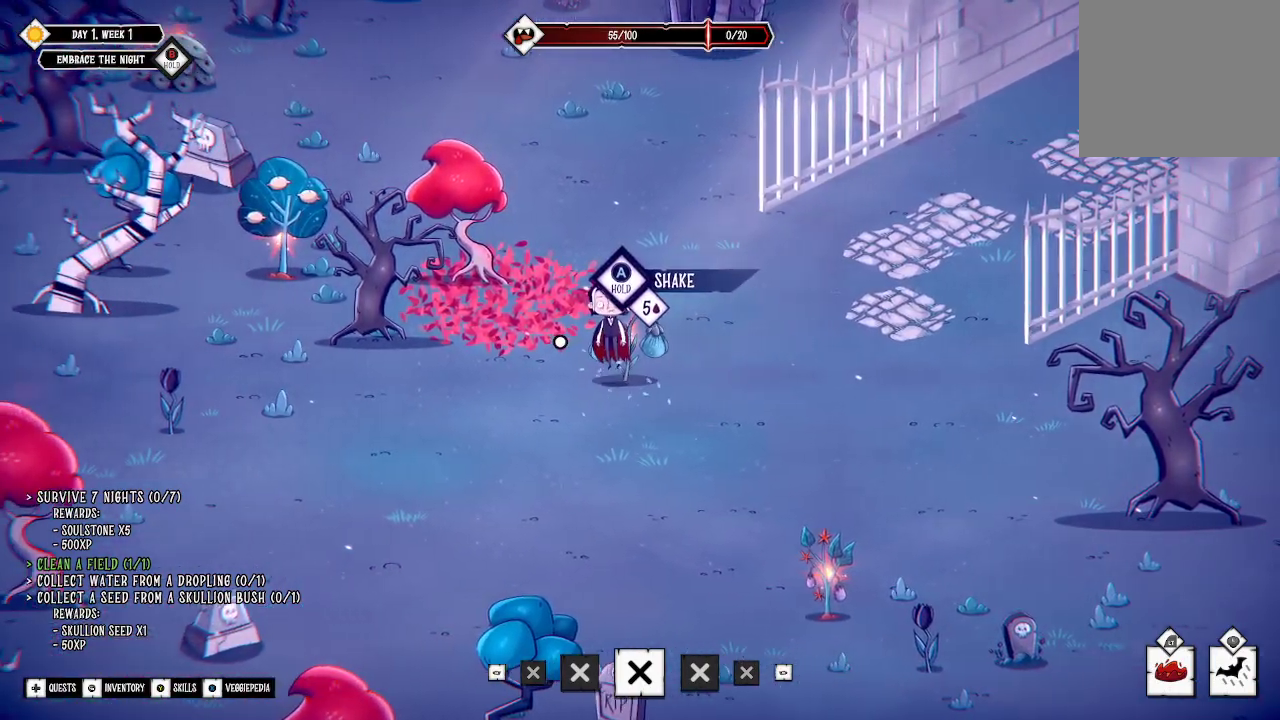
{"buttons": ["A"], "left_stick": "center", "right_stick": "center", "events": [[133, "A", "down"]]}
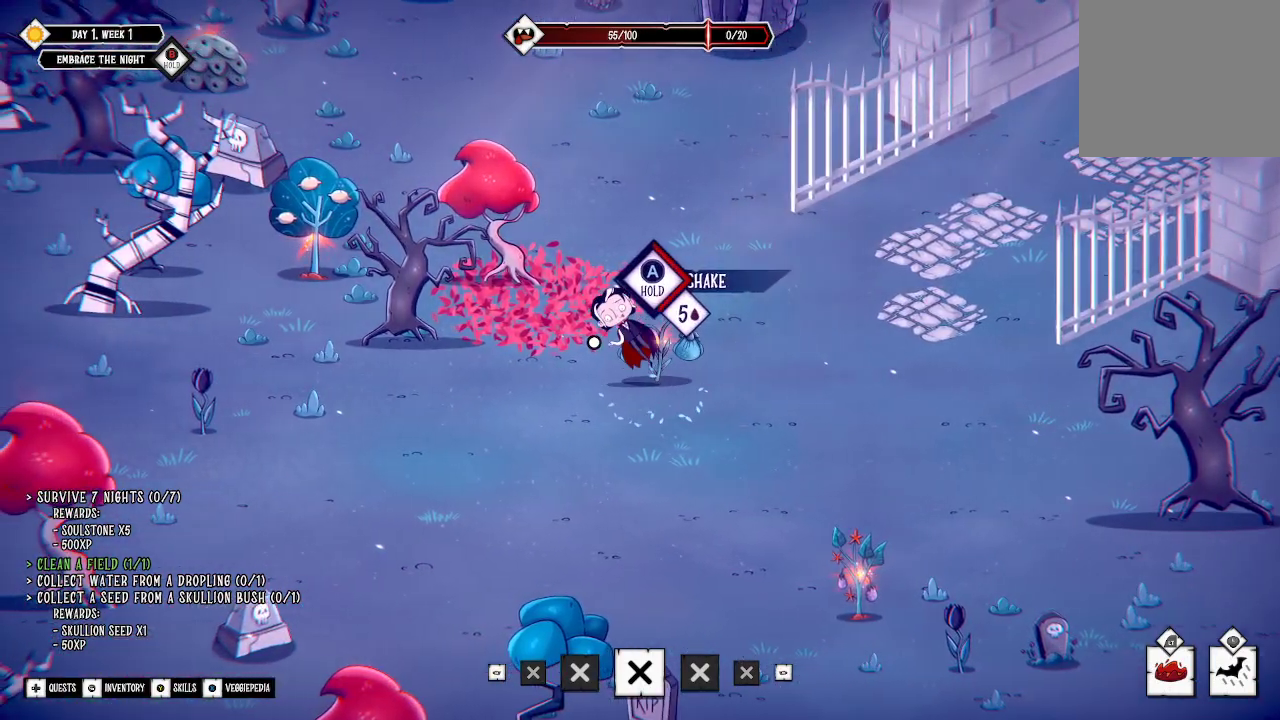
{"buttons": ["A"], "left_stick": "center", "right_stick": "center", "events": []}
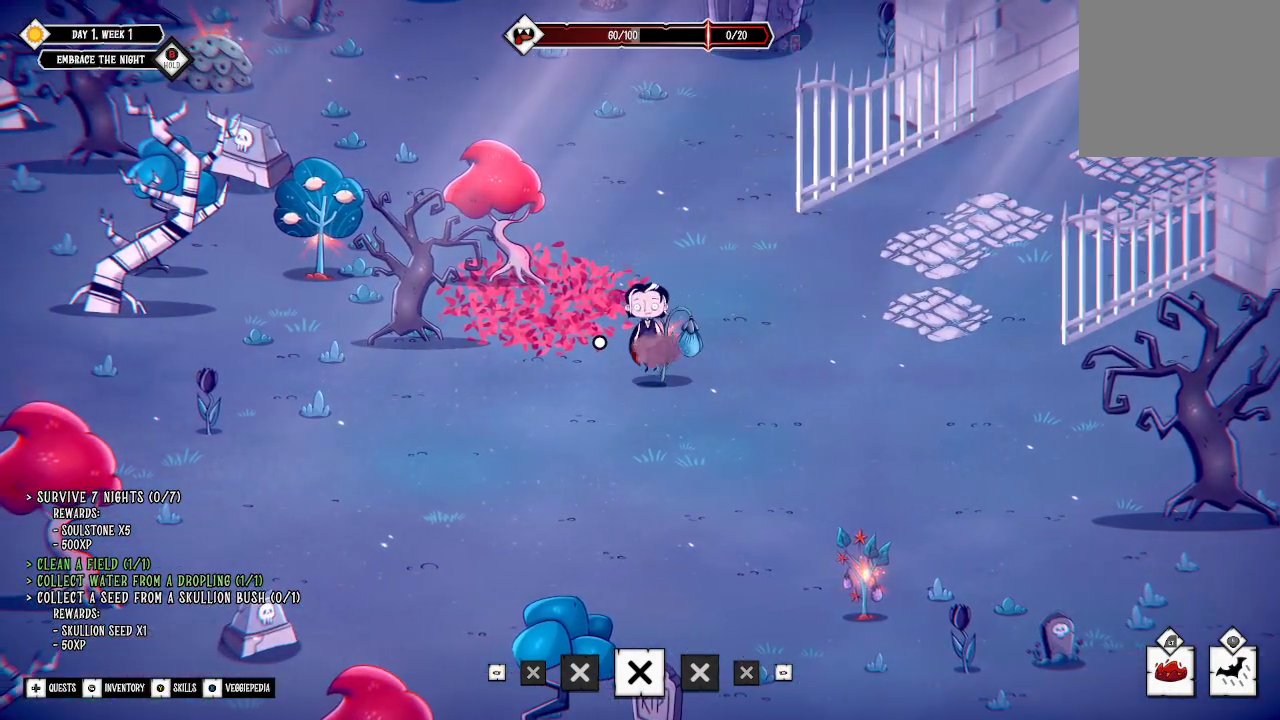
{"buttons": [], "left_stick": "center", "right_stick": "center", "events": [[433, "A", "up"]]}
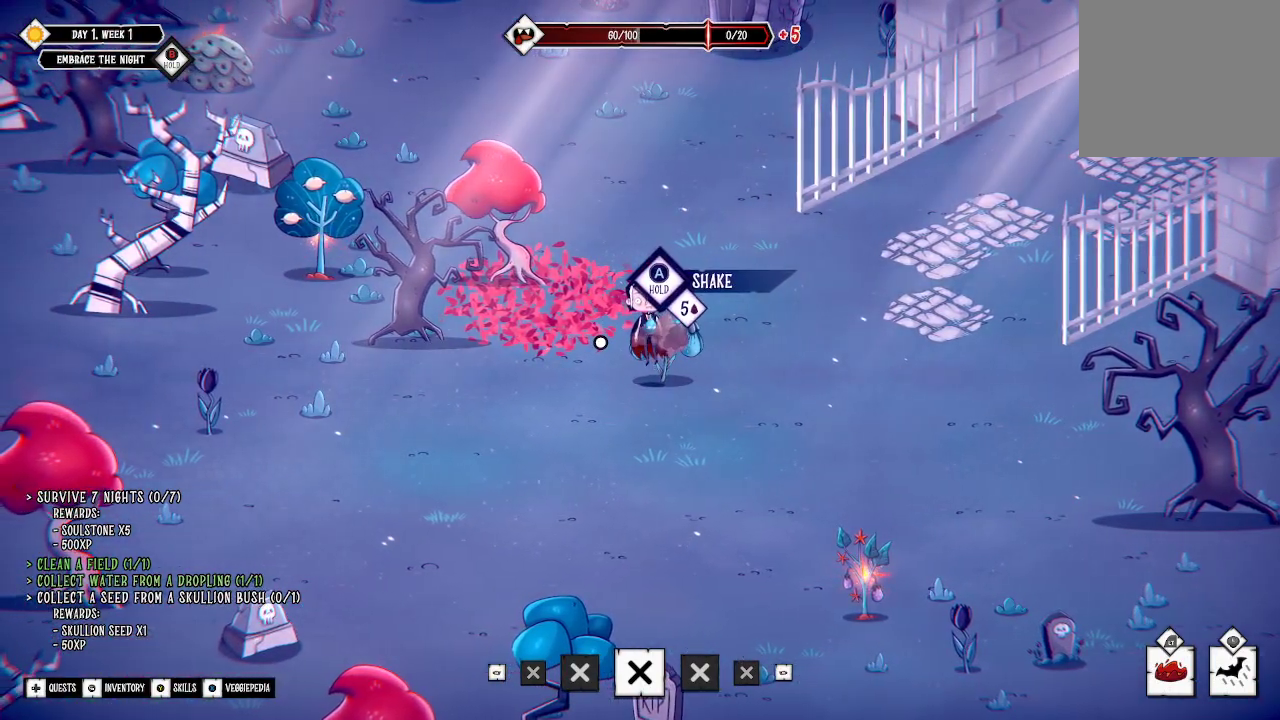
{"buttons": [], "left_stick": "center", "right_stick": "center", "events": []}
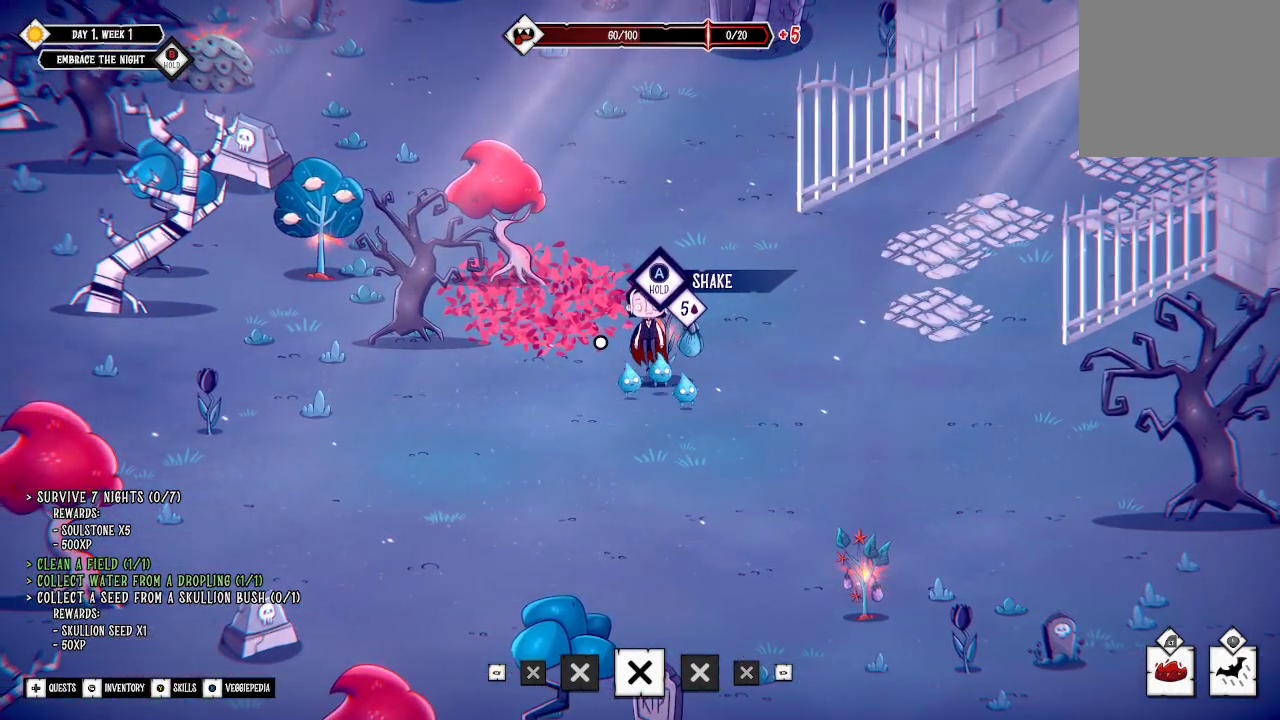
{"buttons": [], "left_stick": "down-right", "right_stick": "center", "events": [[300, "left_stick", "down-right"]]}
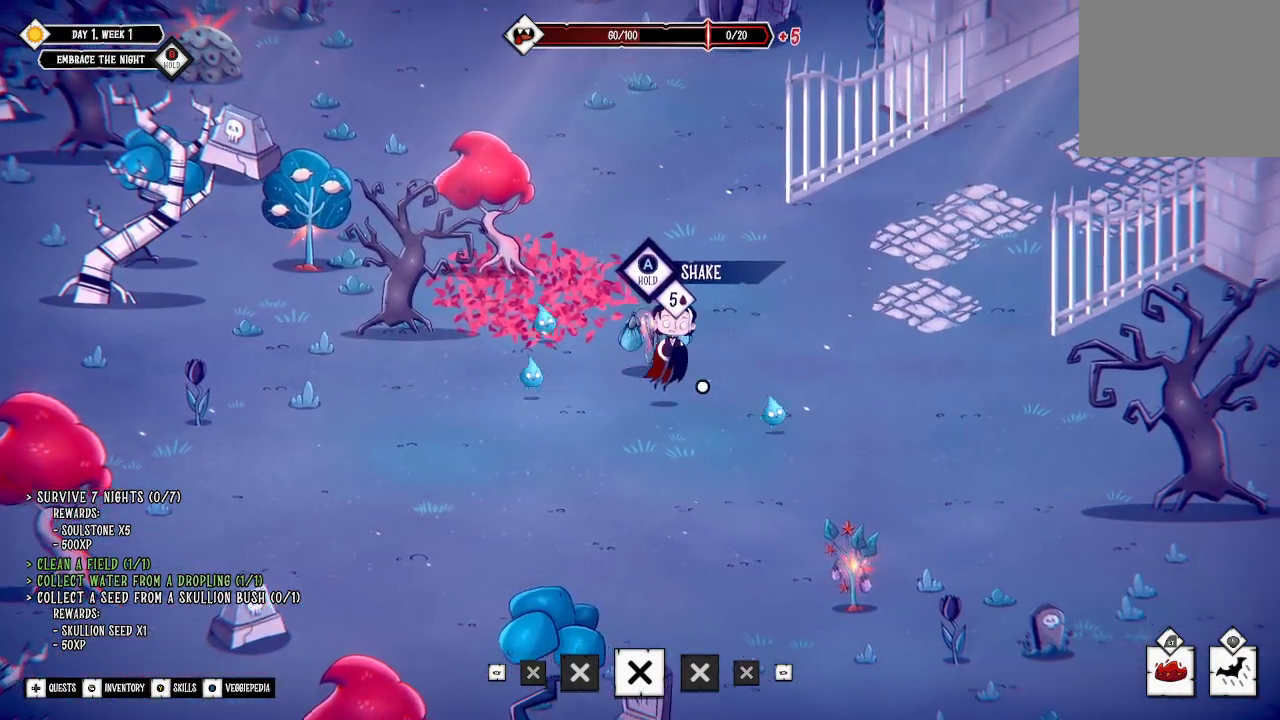
{"buttons": [], "left_stick": "left", "right_stick": "center", "events": [[167, "left_stick", "center"], [233, "left_stick", "left"]]}
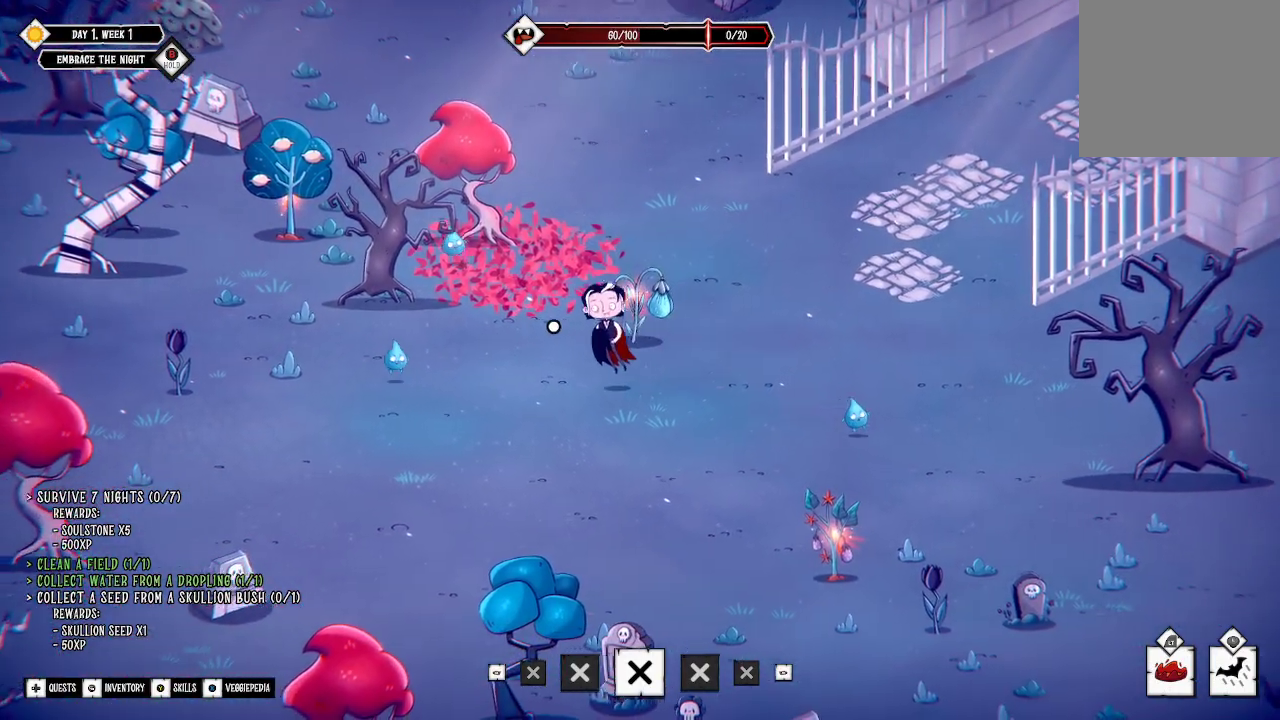
{"buttons": [], "left_stick": "left", "right_stick": "center", "events": []}
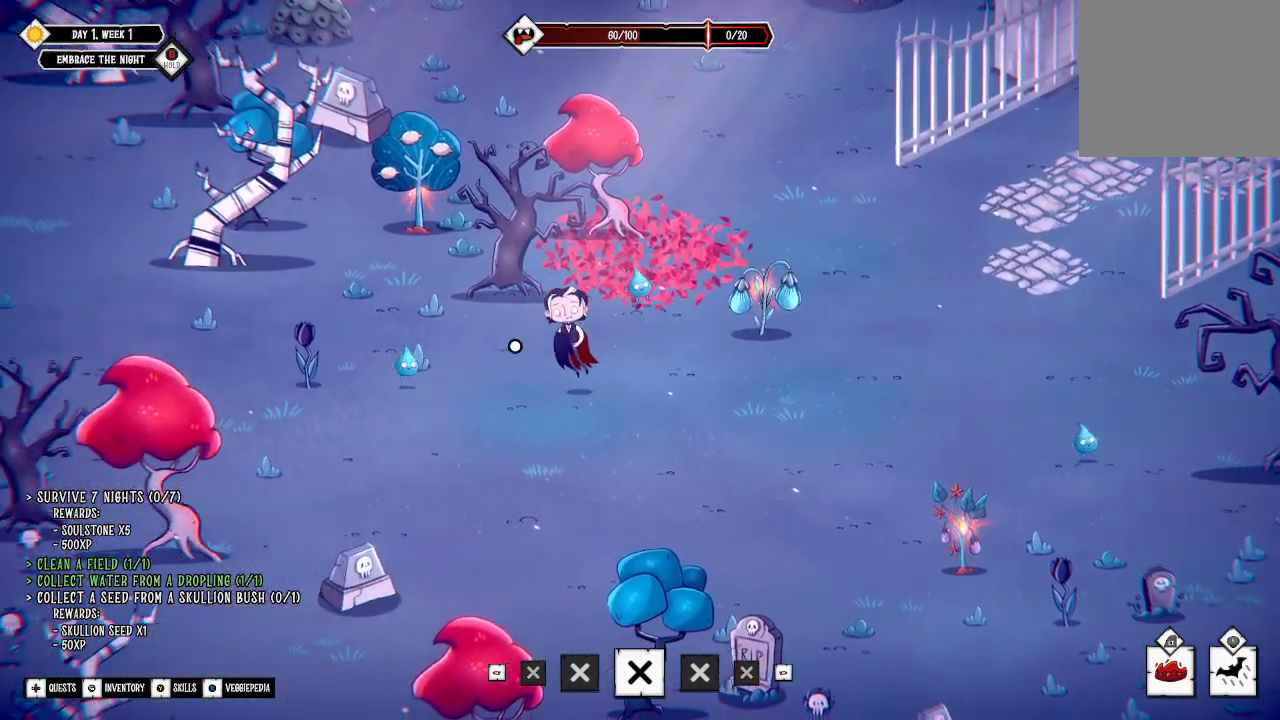
{"buttons": [], "left_stick": "right", "right_stick": "center", "events": [[33, "left_stick", "up-left"], [133, "left_stick", "up-right"], [267, "left_stick", "right"]]}
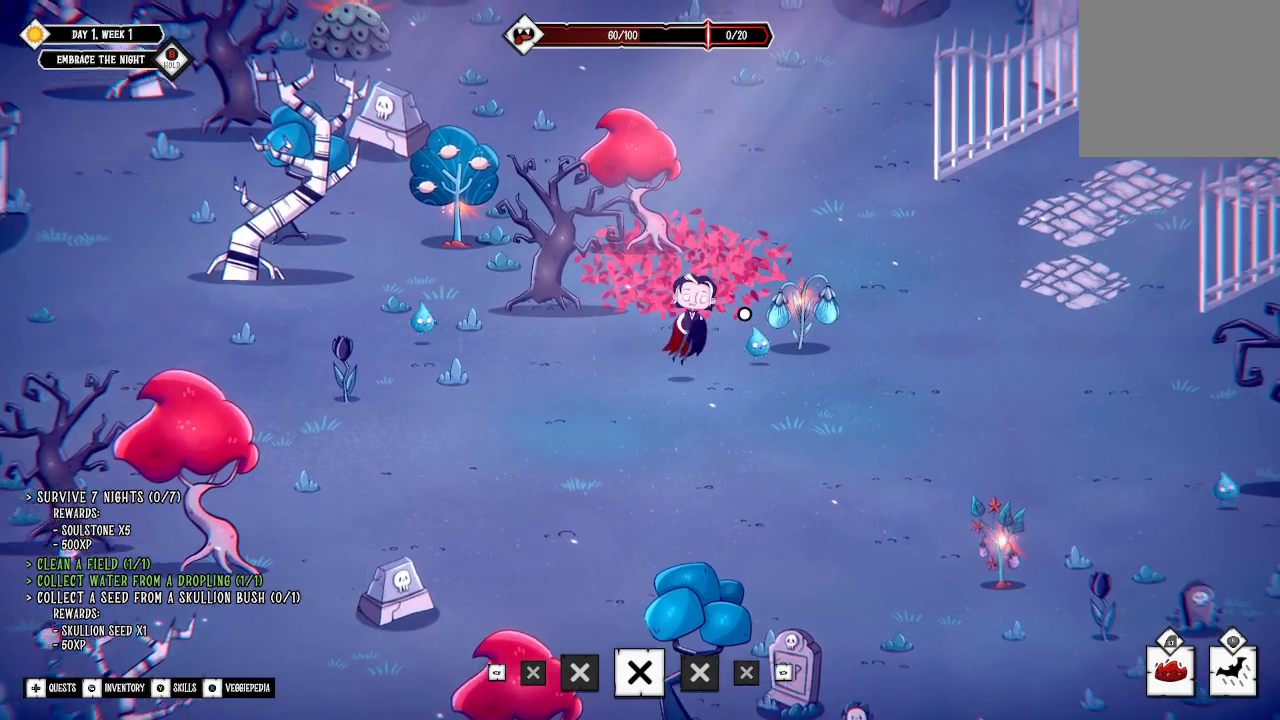
{"buttons": [], "left_stick": "down-right", "right_stick": "center", "events": [[400, "left_stick", "down-right"]]}
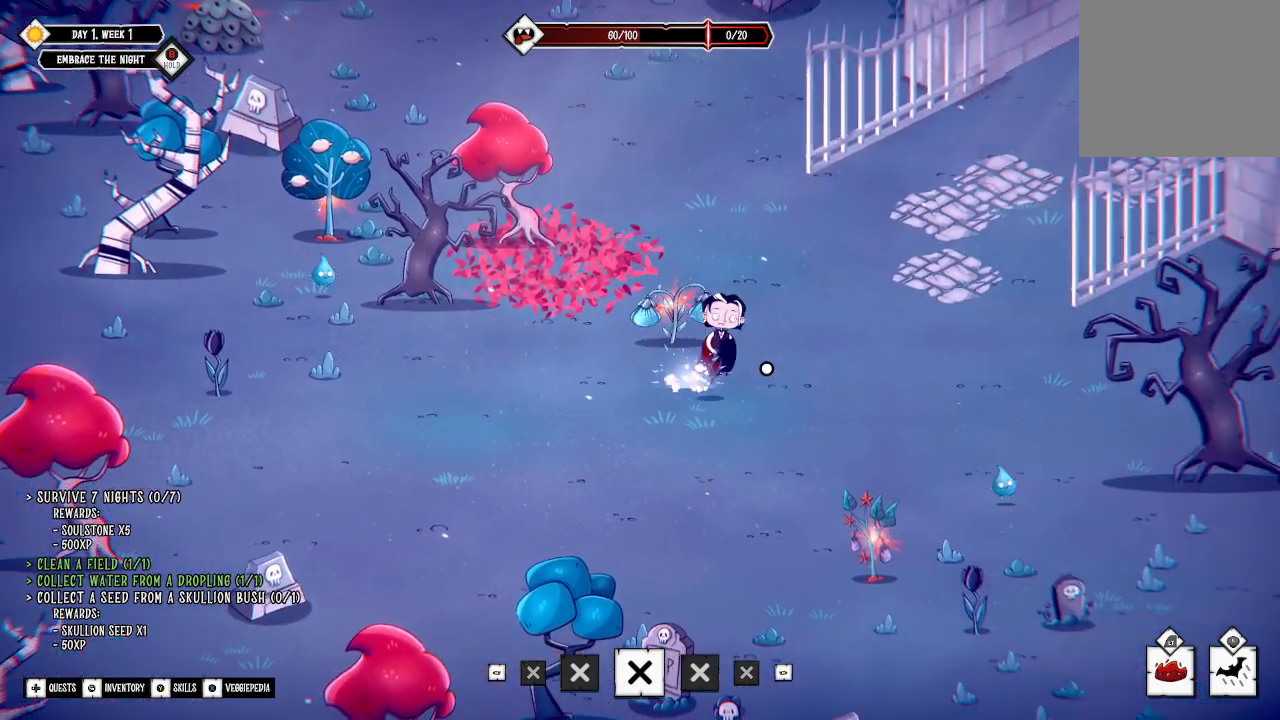
{"buttons": [], "left_stick": "down-right", "right_stick": "center", "events": []}
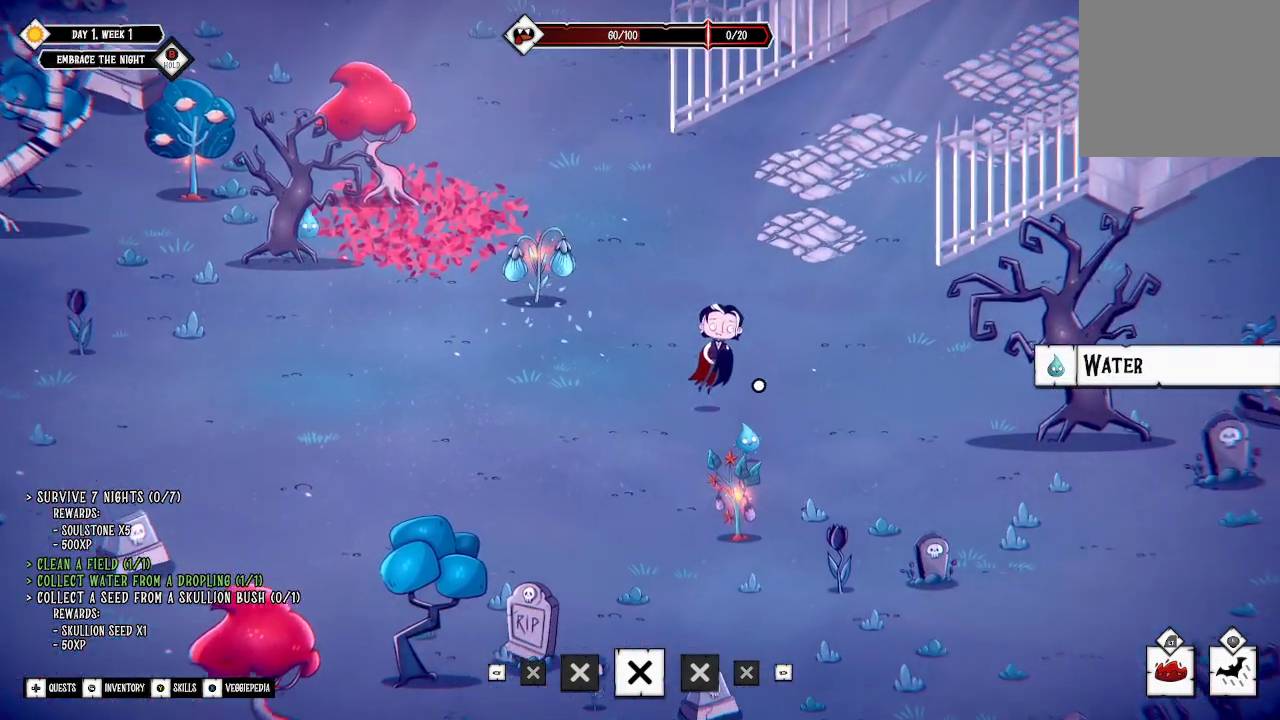
{"buttons": [], "left_stick": "left", "right_stick": "center", "events": [[133, "left_stick", "down-left"], [300, "left_stick", "left"]]}
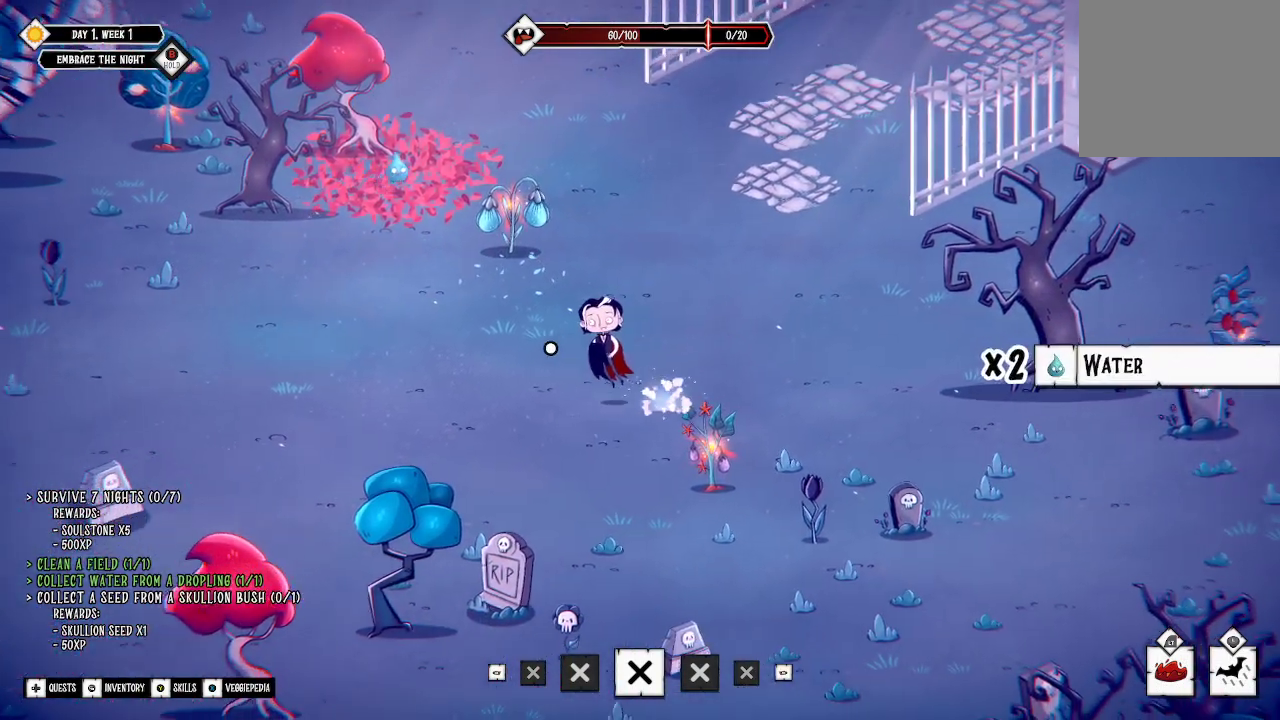
{"buttons": [], "left_stick": "up", "right_stick": "center", "events": [[33, "left_stick", "up-left"], [300, "left_stick", "up"]]}
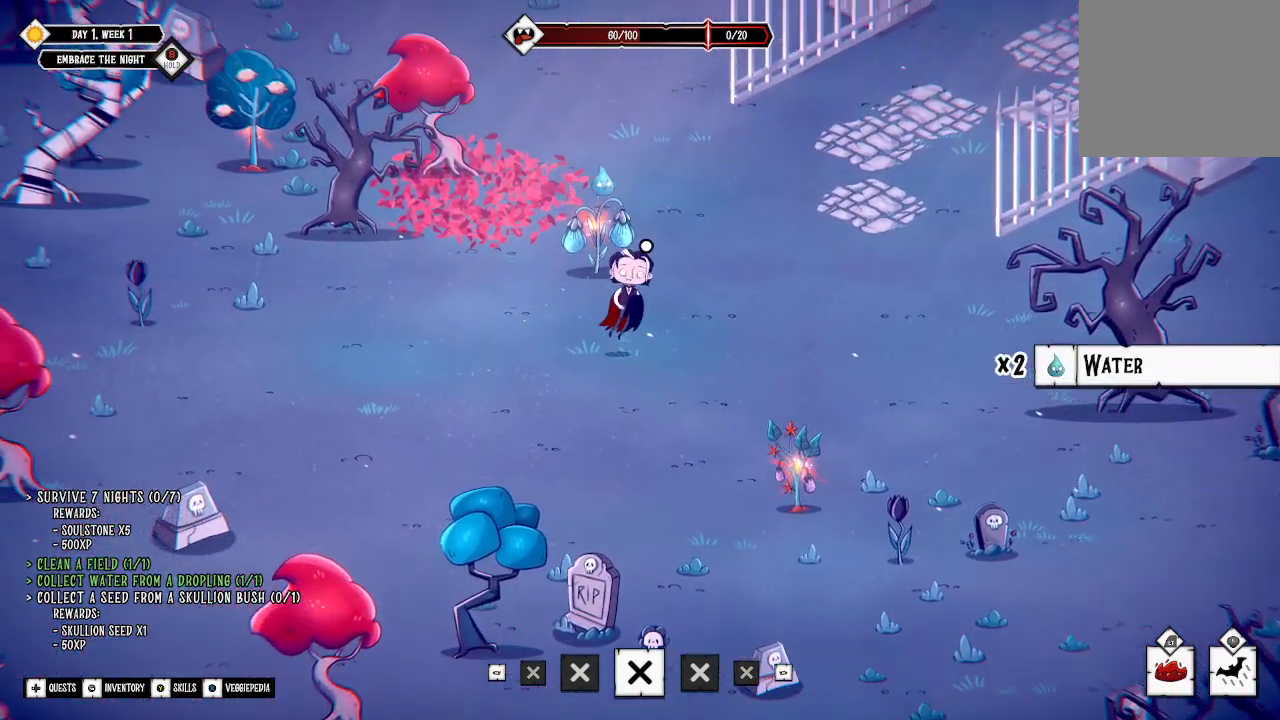
{"buttons": [], "left_stick": "up", "right_stick": "center", "events": [[267, "left_stick", "up-right"], [467, "left_stick", "up"]]}
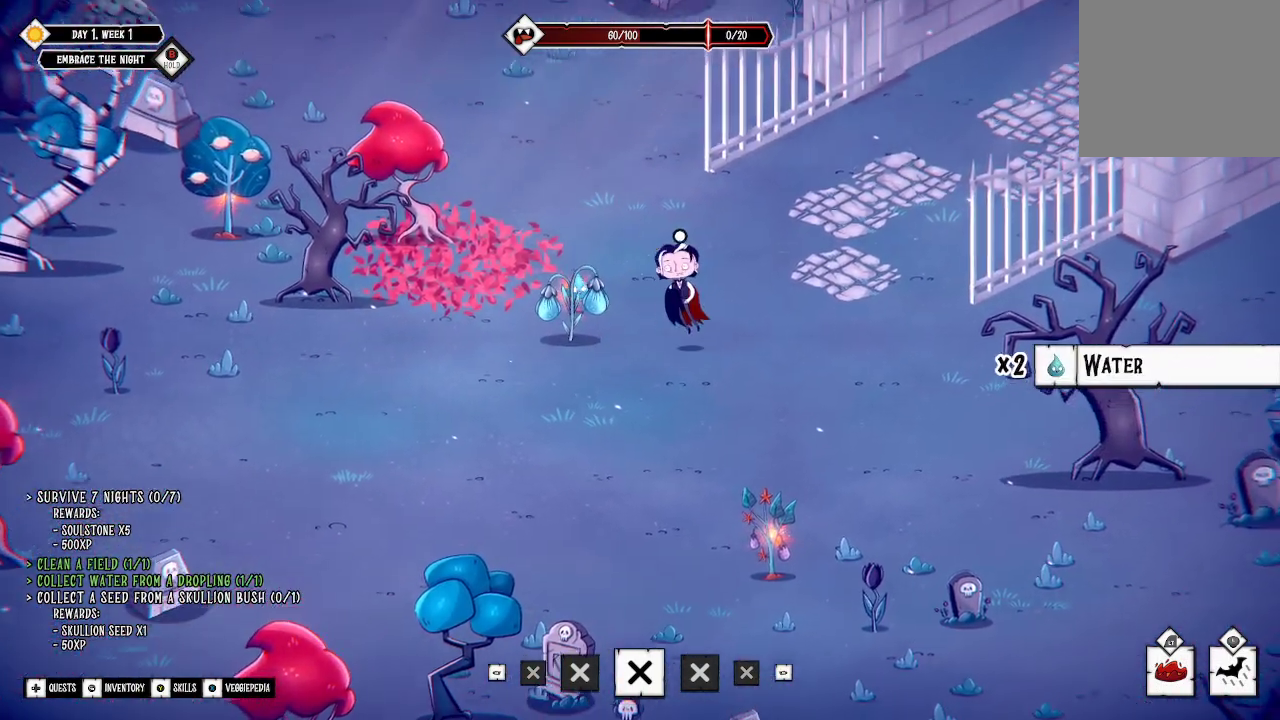
{"buttons": [], "left_stick": "left", "right_stick": "center", "events": [[33, "left_stick", "up-left"], [167, "left_stick", "down-left"], [367, "left_stick", "left"]]}
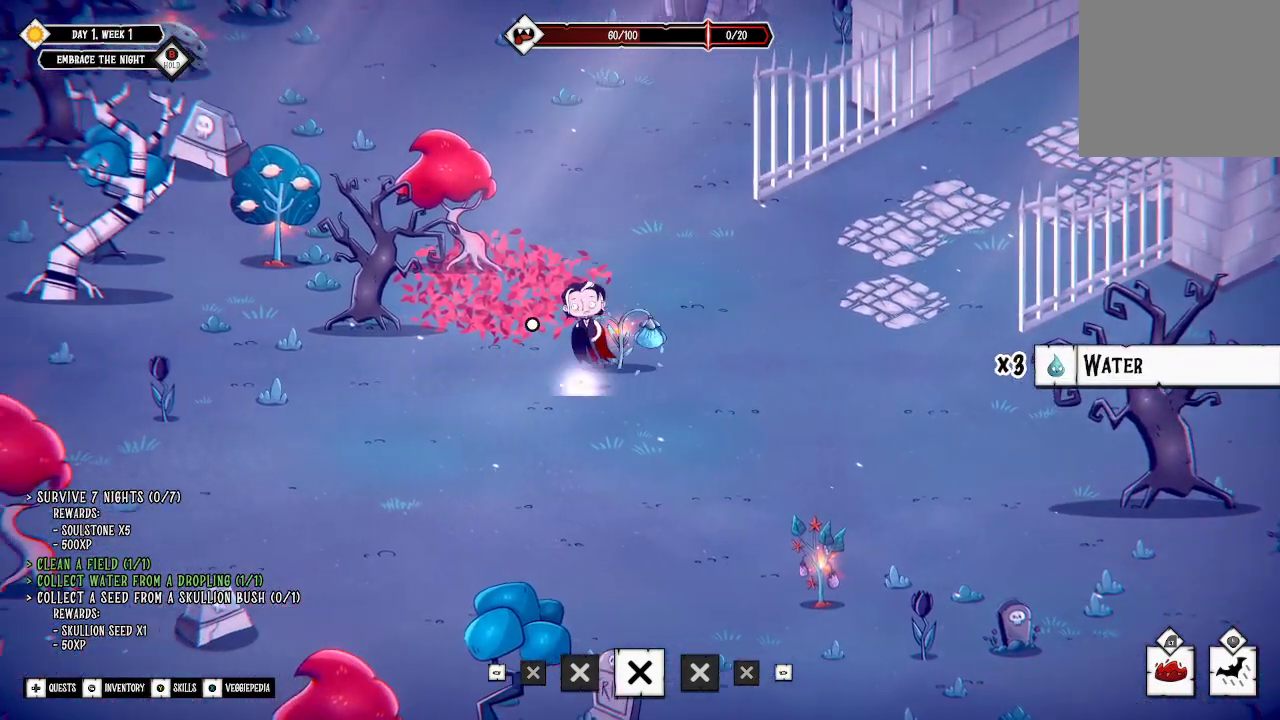
{"buttons": [], "left_stick": "up-right", "right_stick": "center", "events": [[67, "left_stick", "down-left"], [400, "left_stick", "down-right"], [500, "left_stick", "up-right"]]}
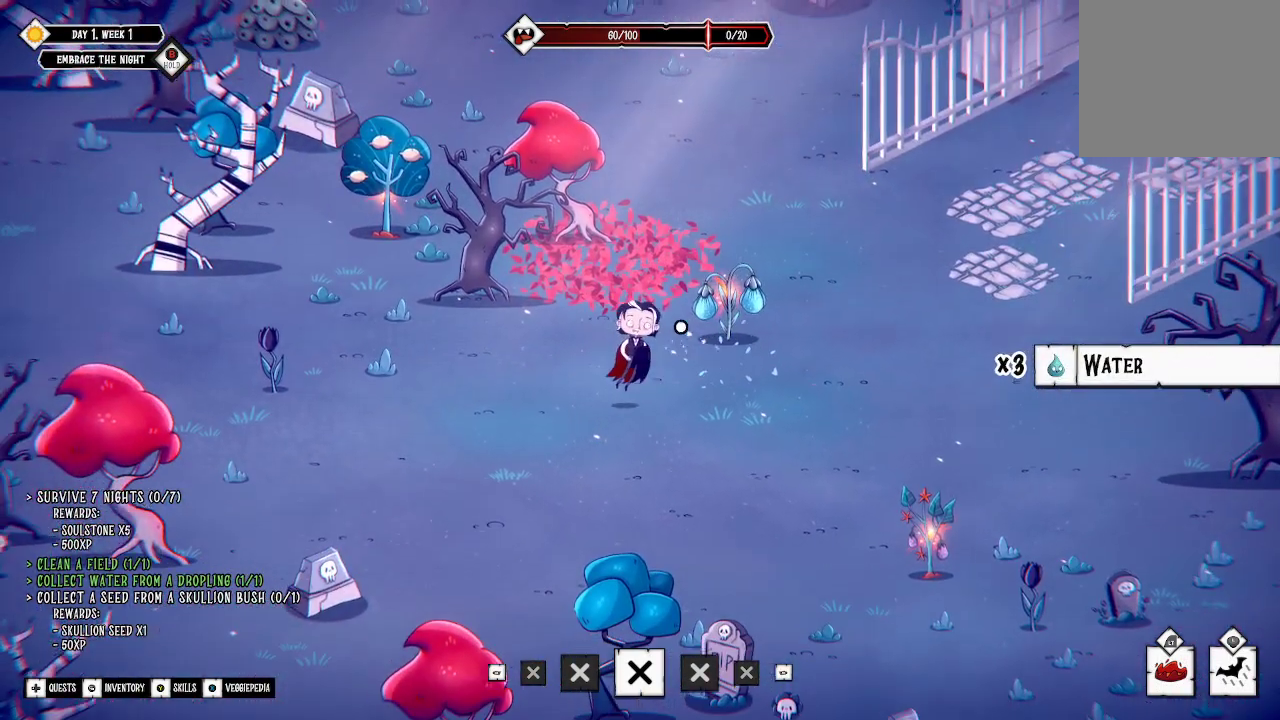
{"buttons": [], "left_stick": "center", "right_stick": "center", "events": [[500, "left_stick", "center"]]}
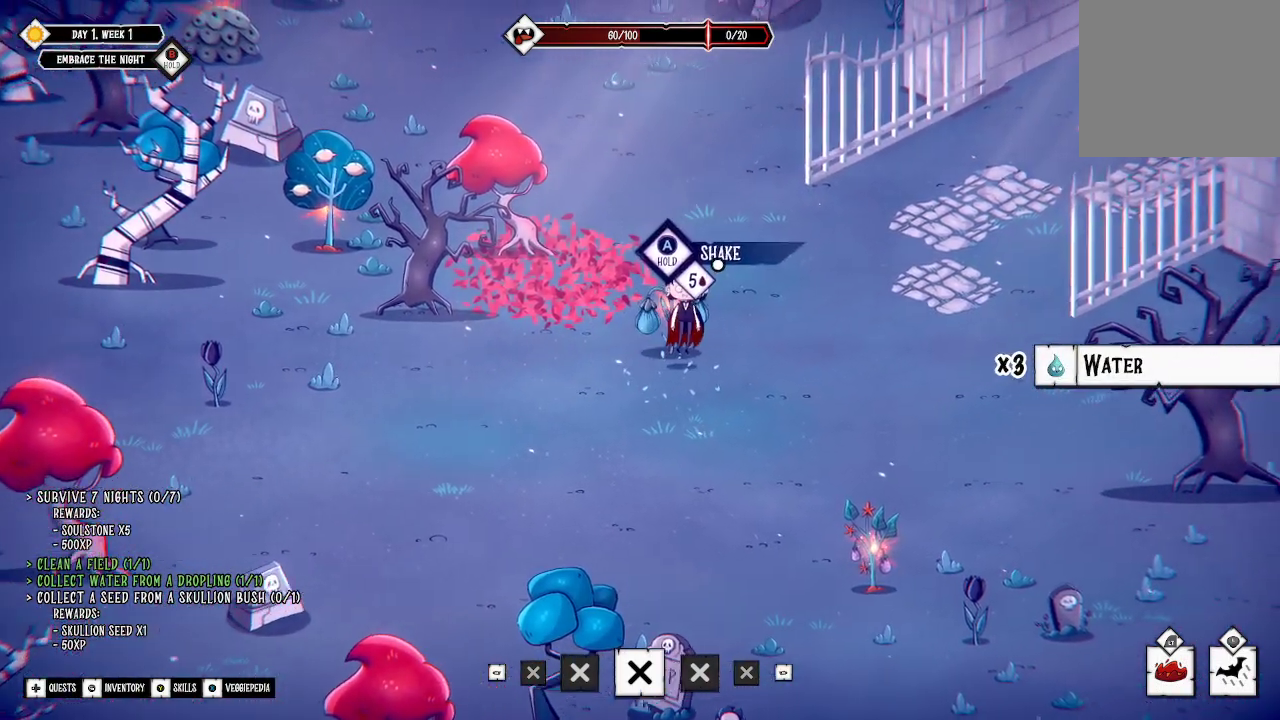
{"buttons": ["A"], "left_stick": "center", "right_stick": "center", "events": [[67, "A", "down"]]}
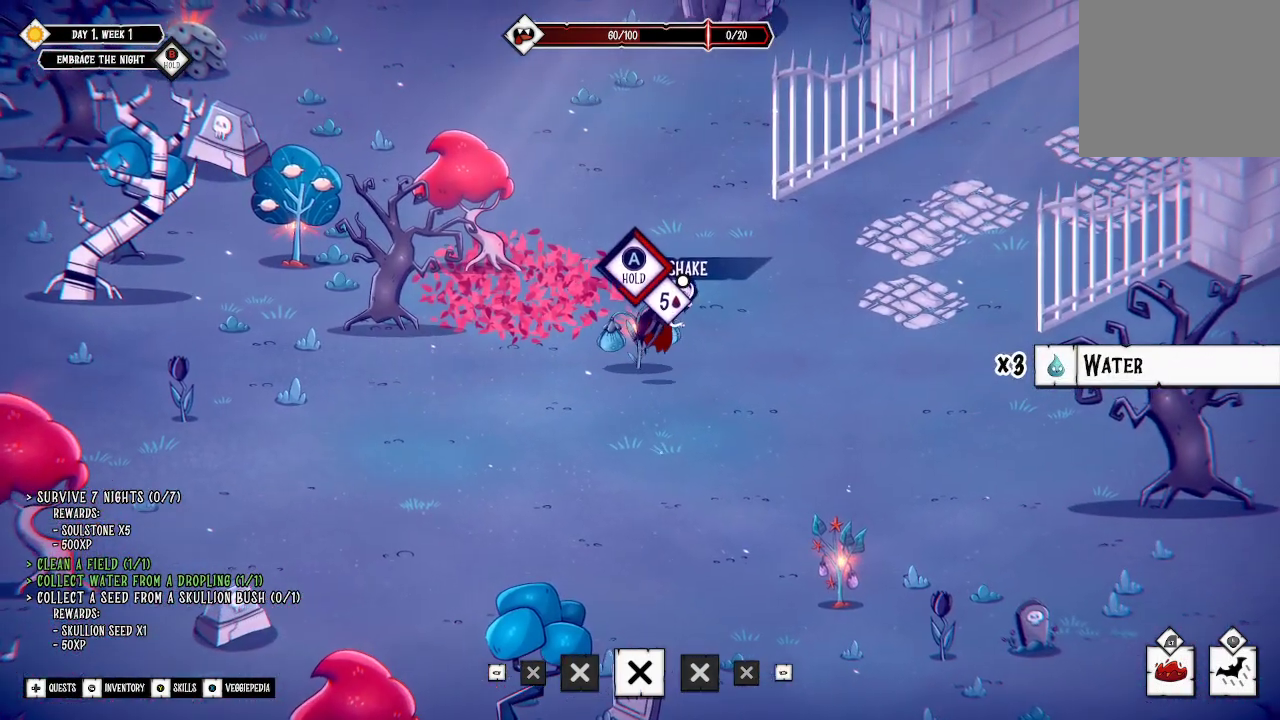
{"buttons": ["A"], "left_stick": "center", "right_stick": "center", "events": []}
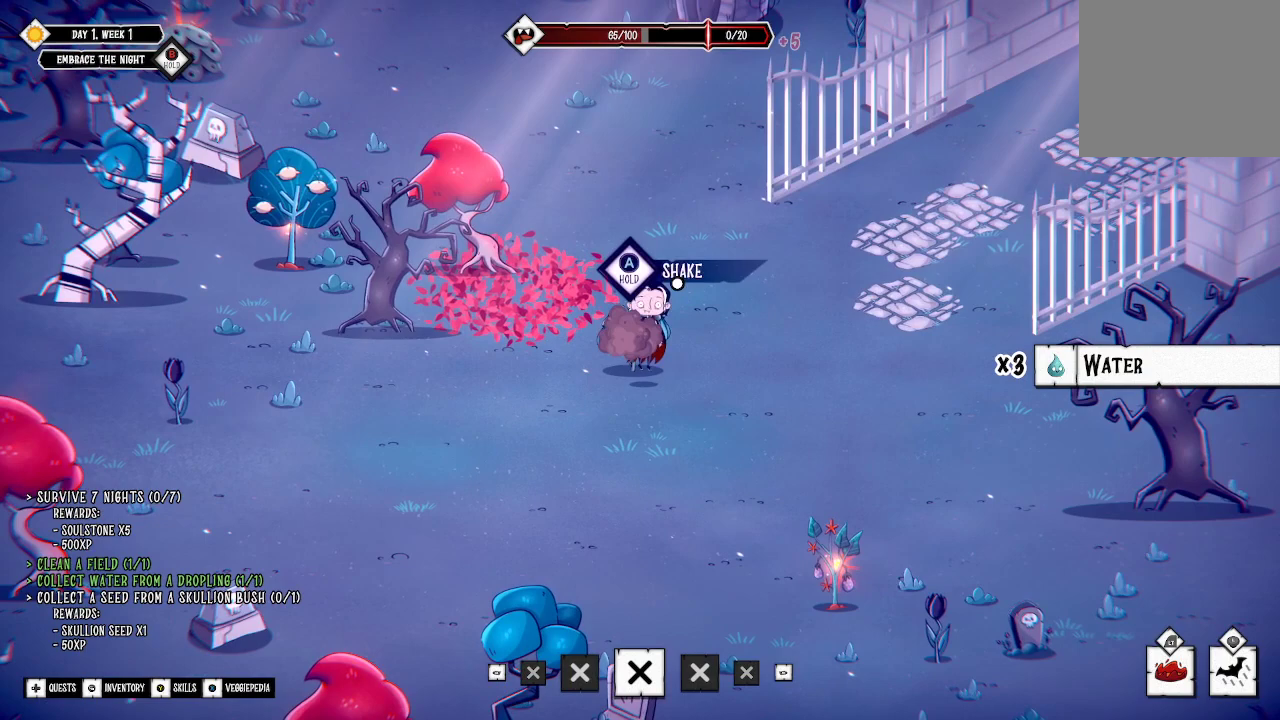
{"buttons": [], "left_stick": "up-left", "right_stick": "center", "events": [[500, "A", "up"], [500, "left_stick", "up-left"]]}
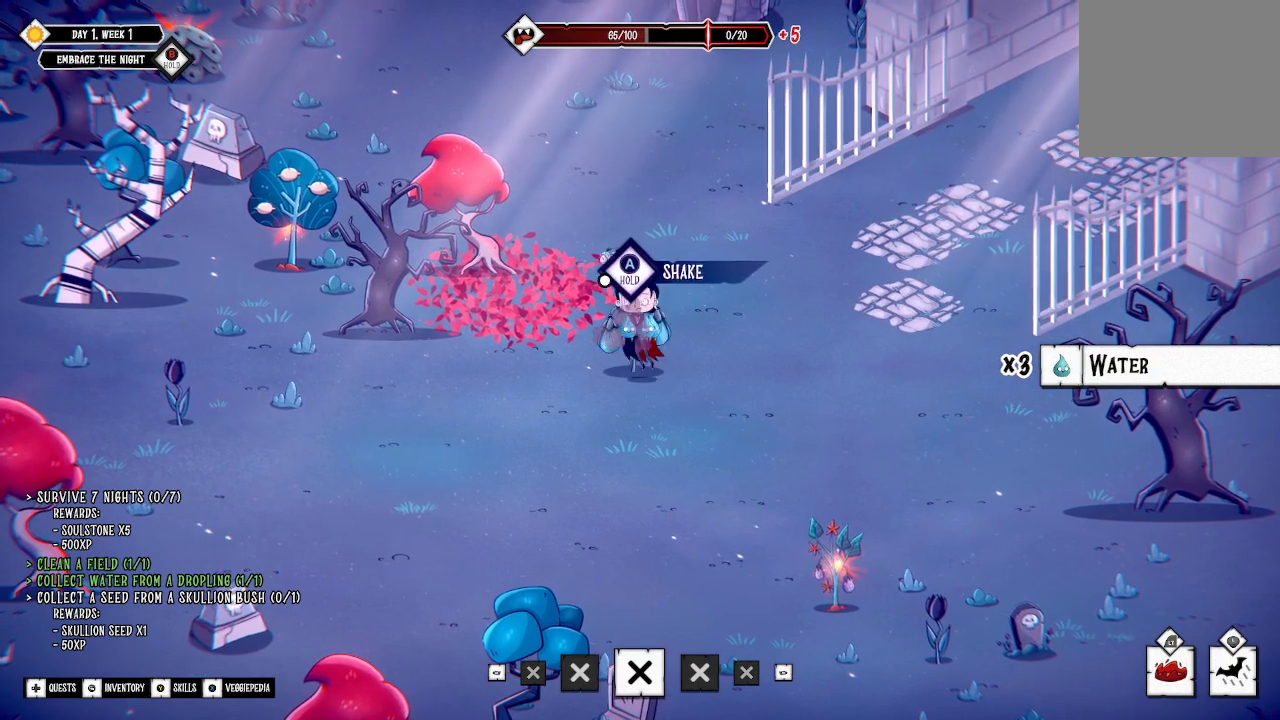
{"buttons": [], "left_stick": "down-right", "right_stick": "center", "events": [[200, "left_stick", "up"], [467, "left_stick", "down-right"]]}
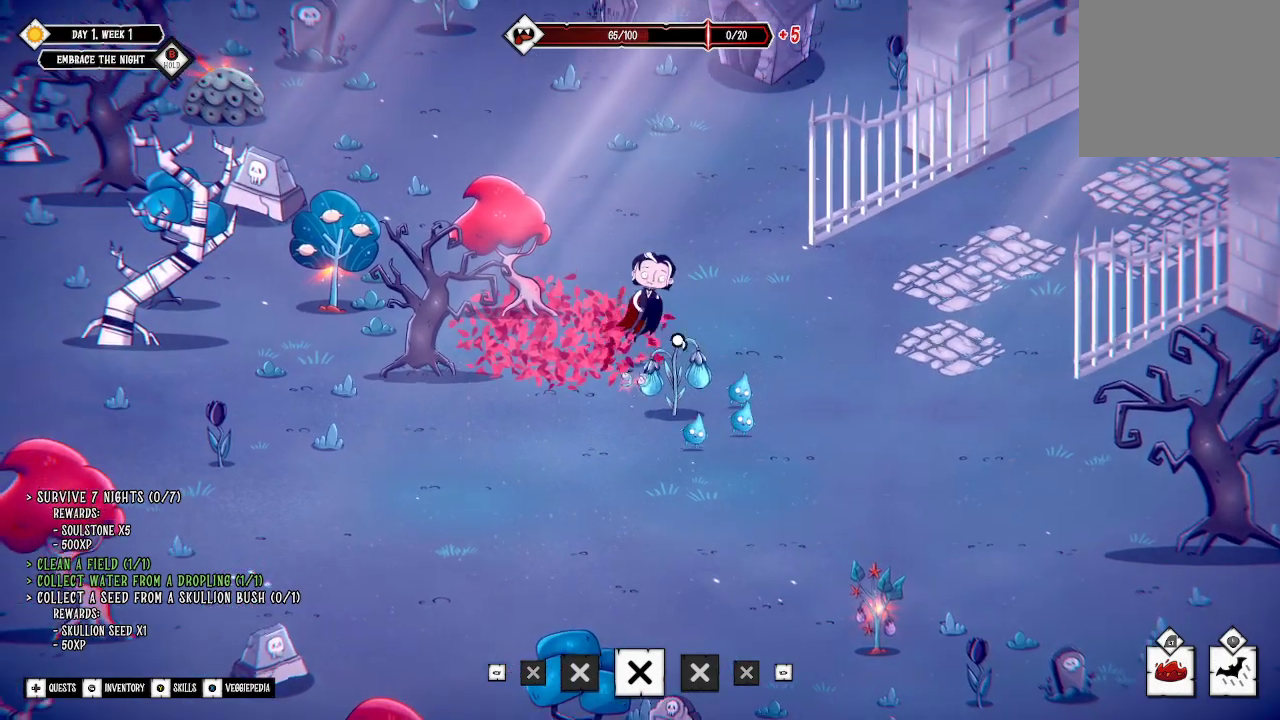
{"buttons": [], "left_stick": "down-right", "right_stick": "center", "events": []}